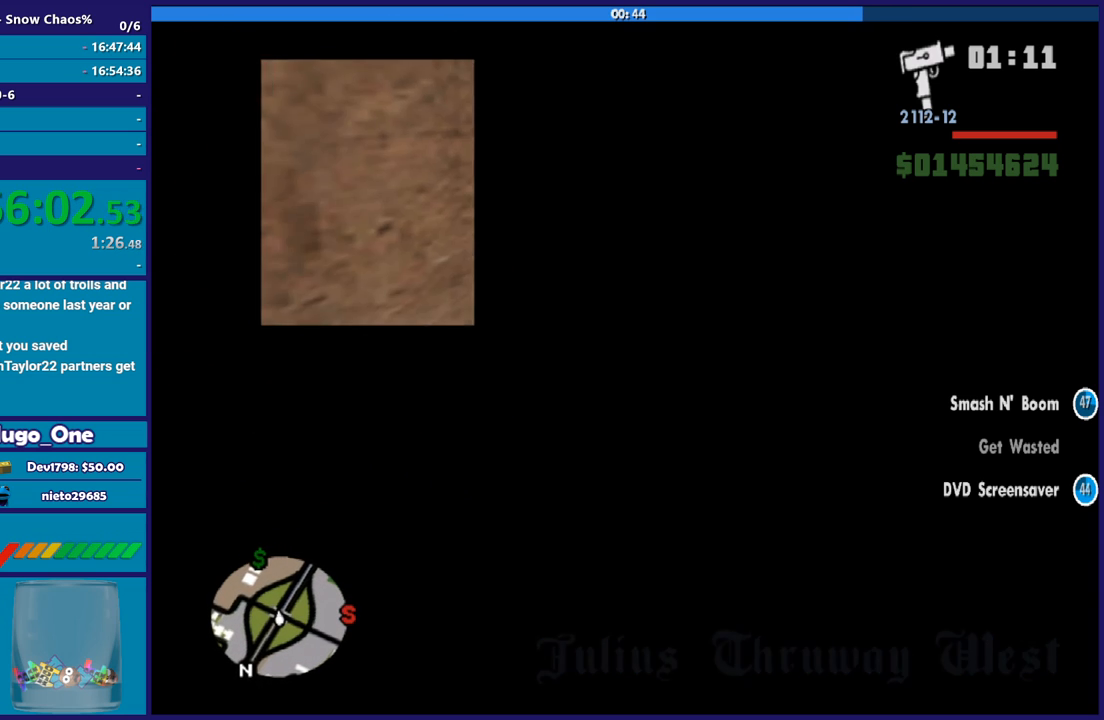
Gameplay with a controller (Xbox layout); each line is a JSON object with the inputs held at the frame after it. "button_events" lists button changes between this image and that frame as [ms after this image, input, new state], when the widget could be followed in between (sticks are given only as held states). This document gives stick clicks only as held states, not as events. Not read: left_stick right_stick.
{"buttons": ["A"], "button_events": []}
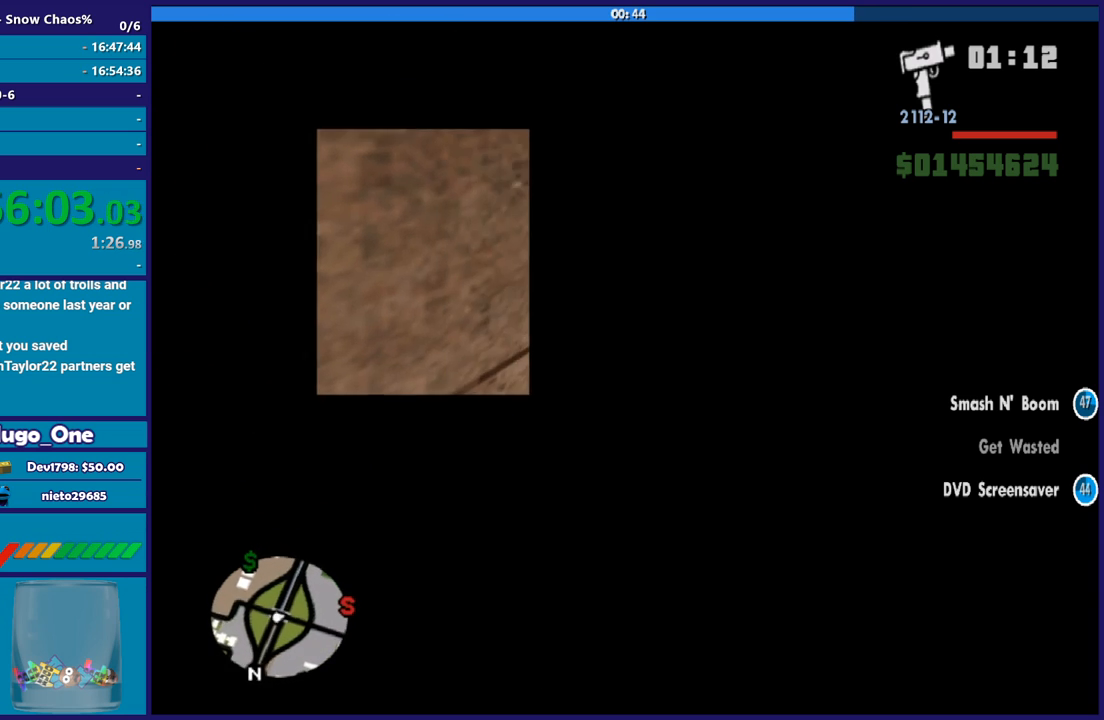
{"buttons": [], "button_events": [[100, "A", "up"]]}
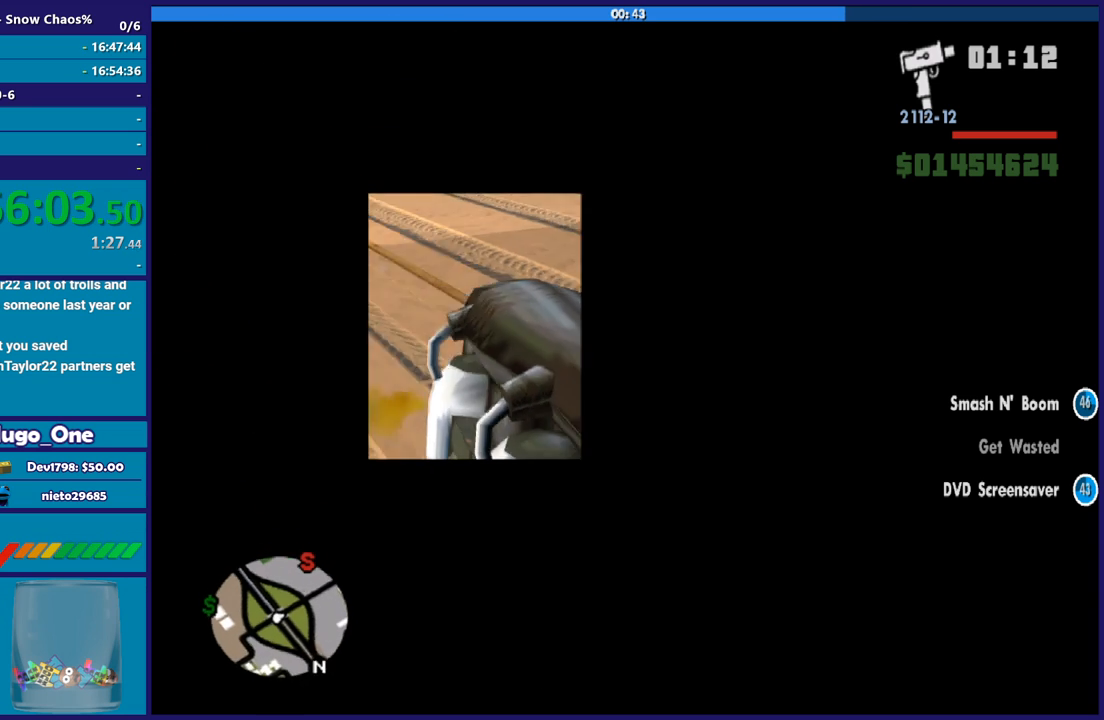
{"buttons": ["A"], "button_events": [[134, "A", "down"]]}
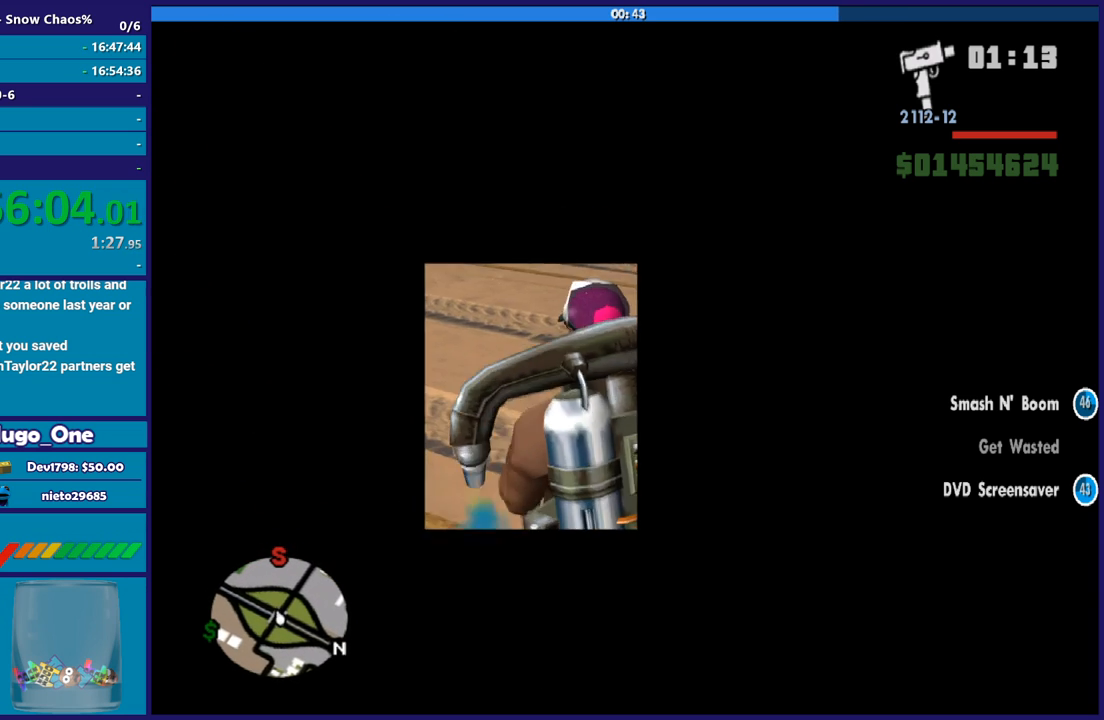
{"buttons": [], "button_events": [[133, "A", "up"]]}
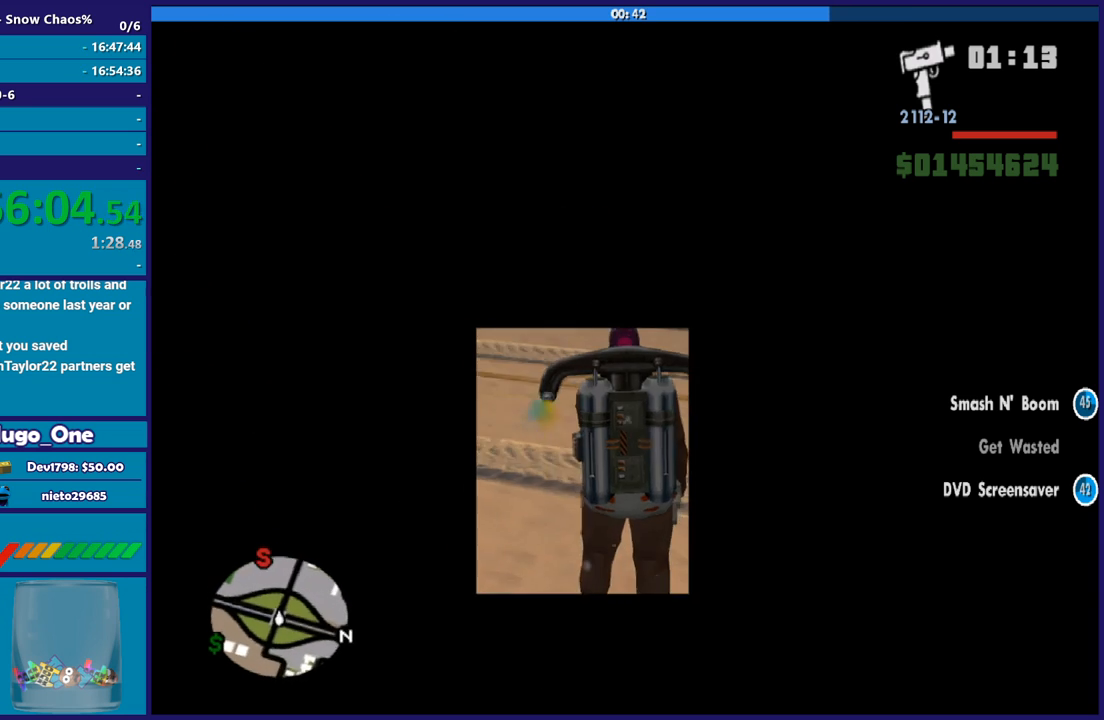
{"buttons": [], "button_events": []}
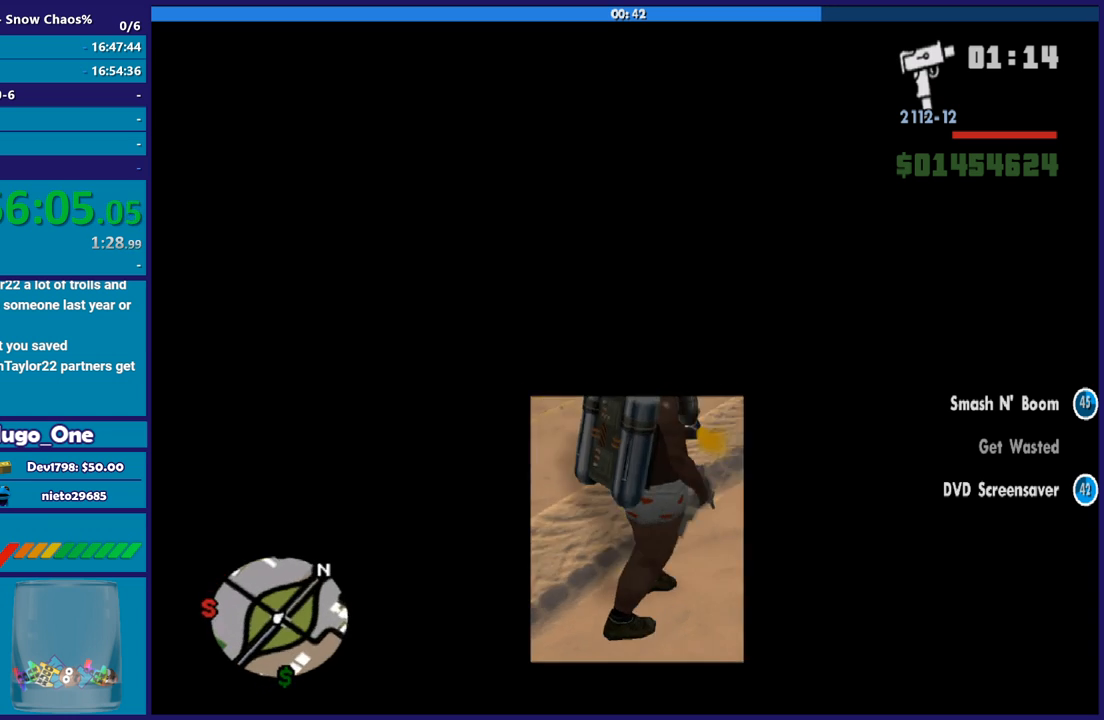
{"buttons": ["A"], "button_events": [[133, "A", "down"]]}
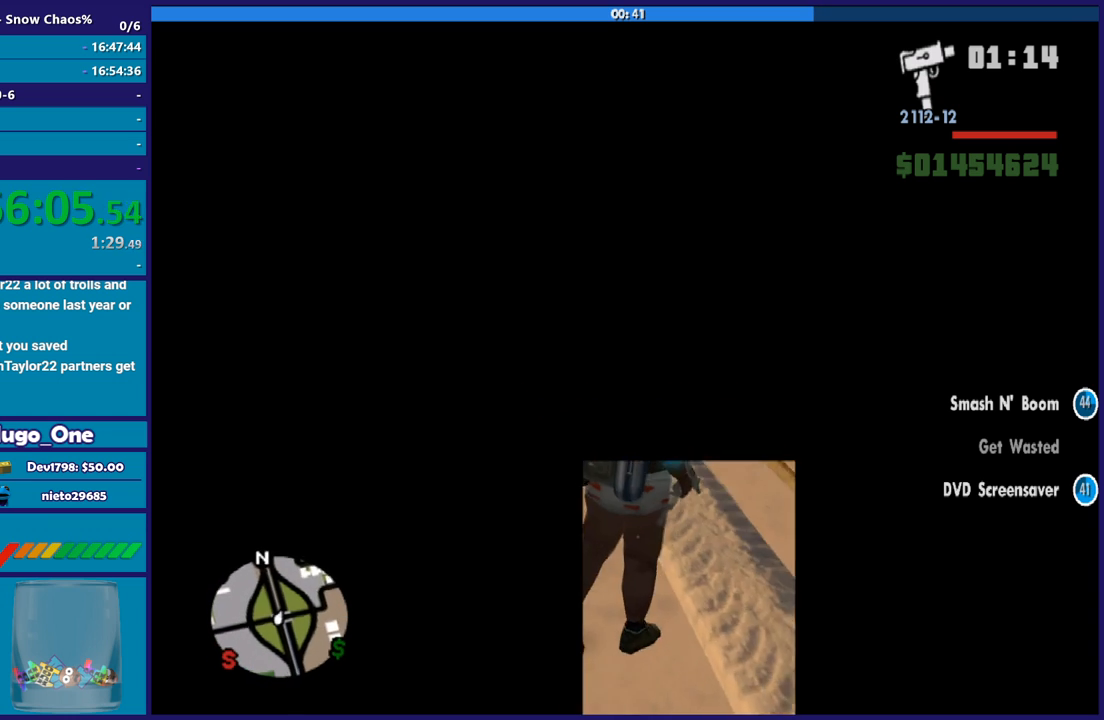
{"buttons": ["A"], "button_events": []}
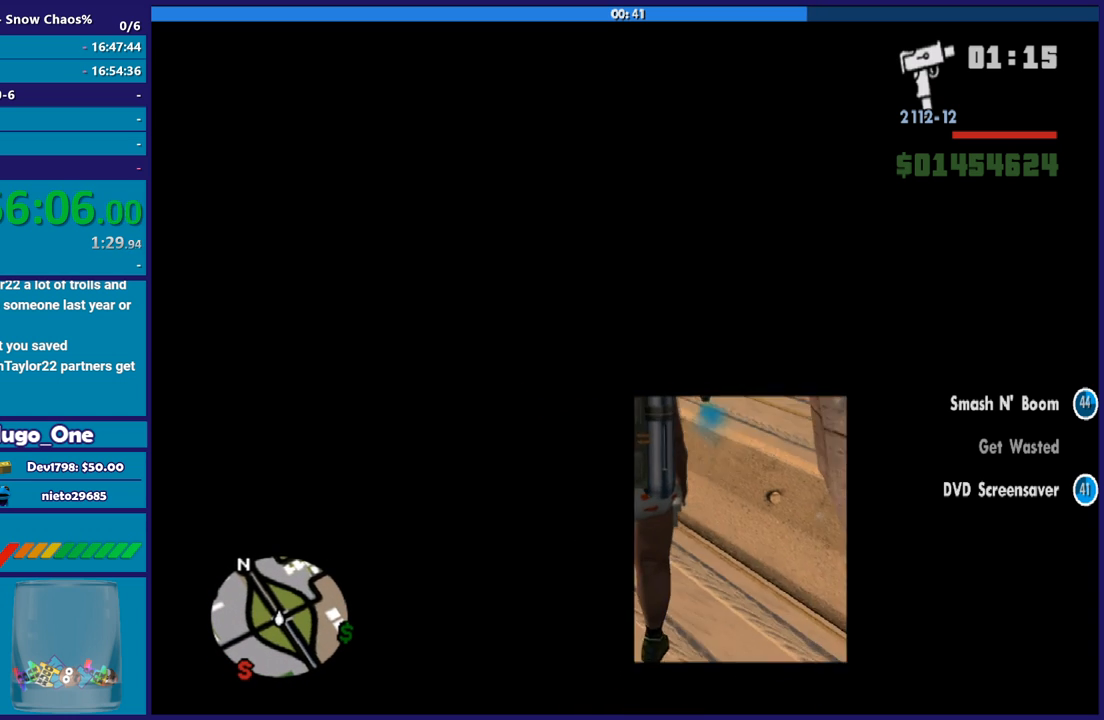
{"buttons": ["A"], "button_events": []}
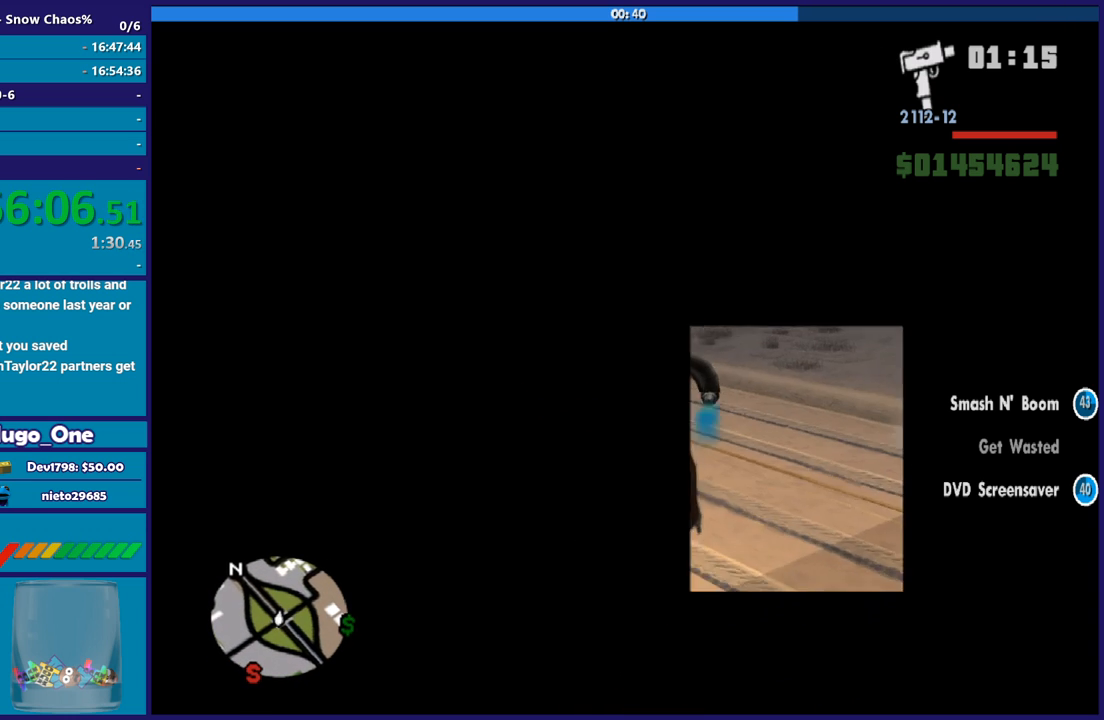
{"buttons": ["A"], "button_events": []}
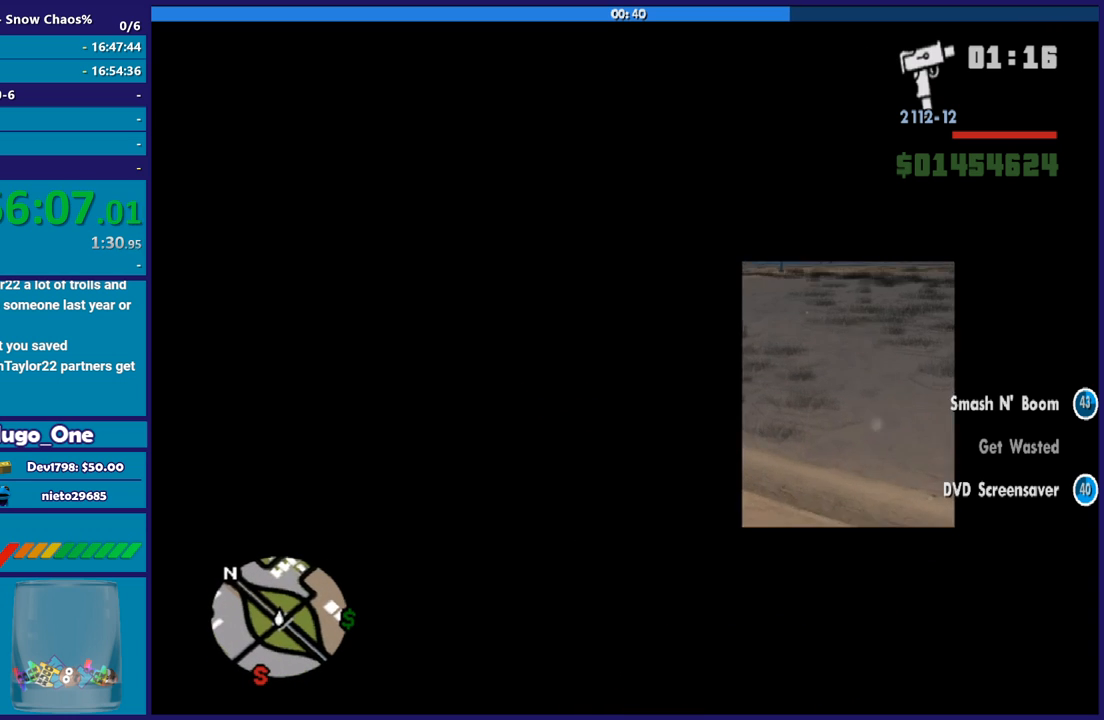
{"buttons": ["A"], "button_events": []}
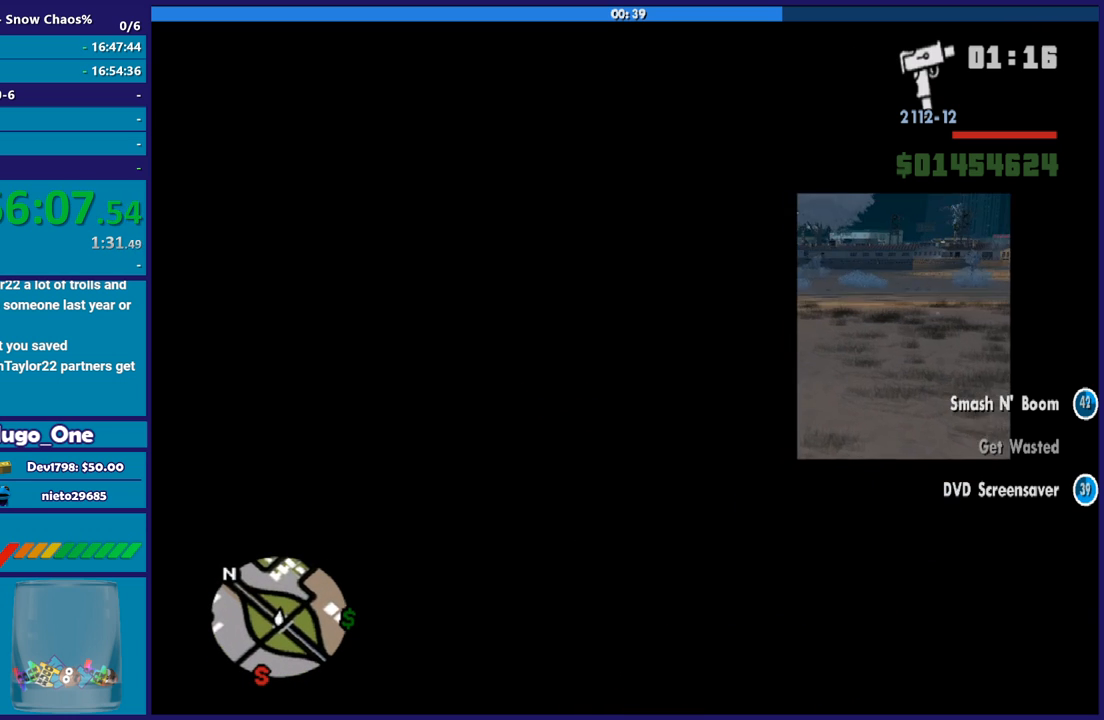
{"buttons": ["A"], "button_events": []}
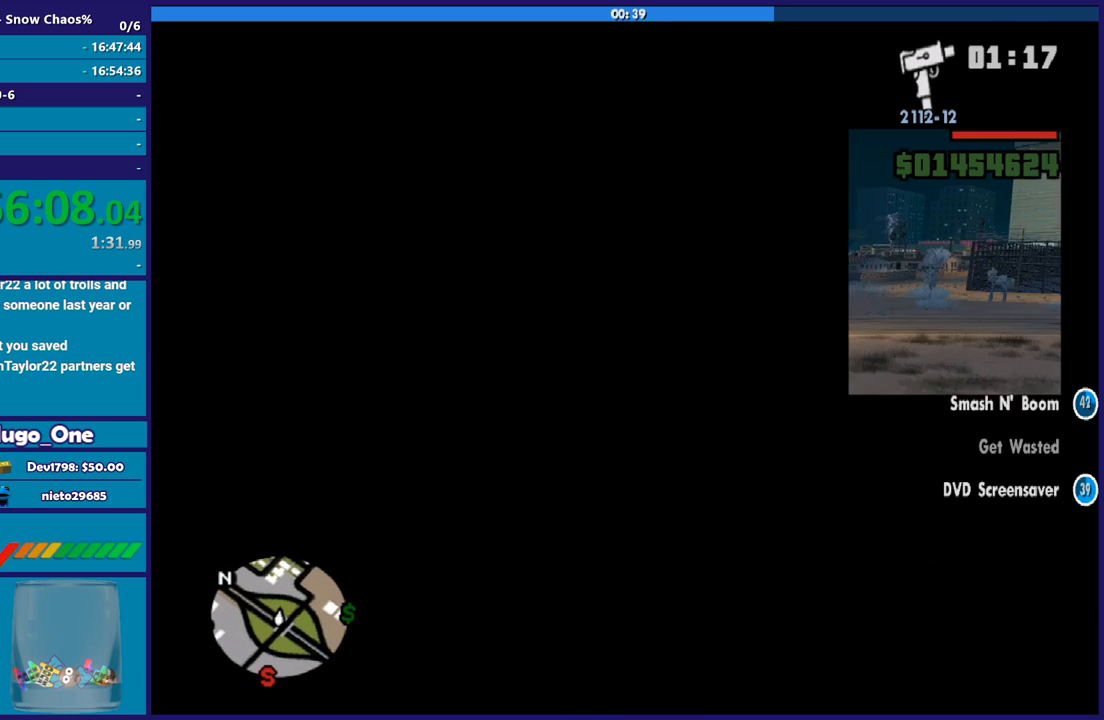
{"buttons": ["A"], "button_events": []}
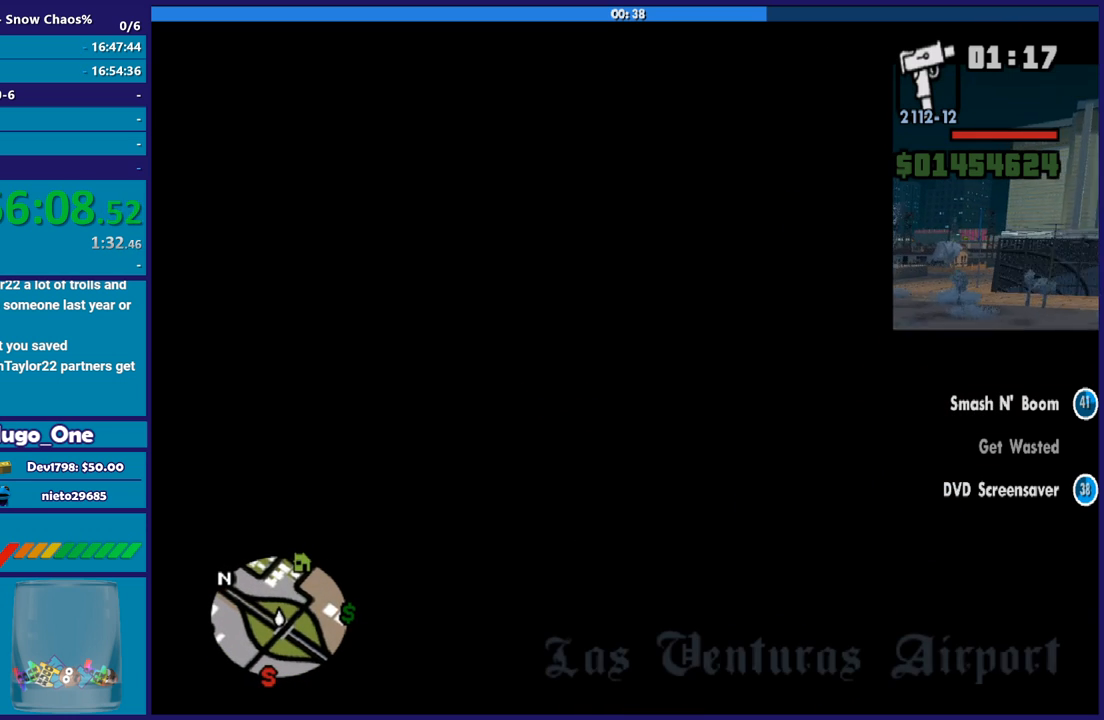
{"buttons": ["A"], "button_events": []}
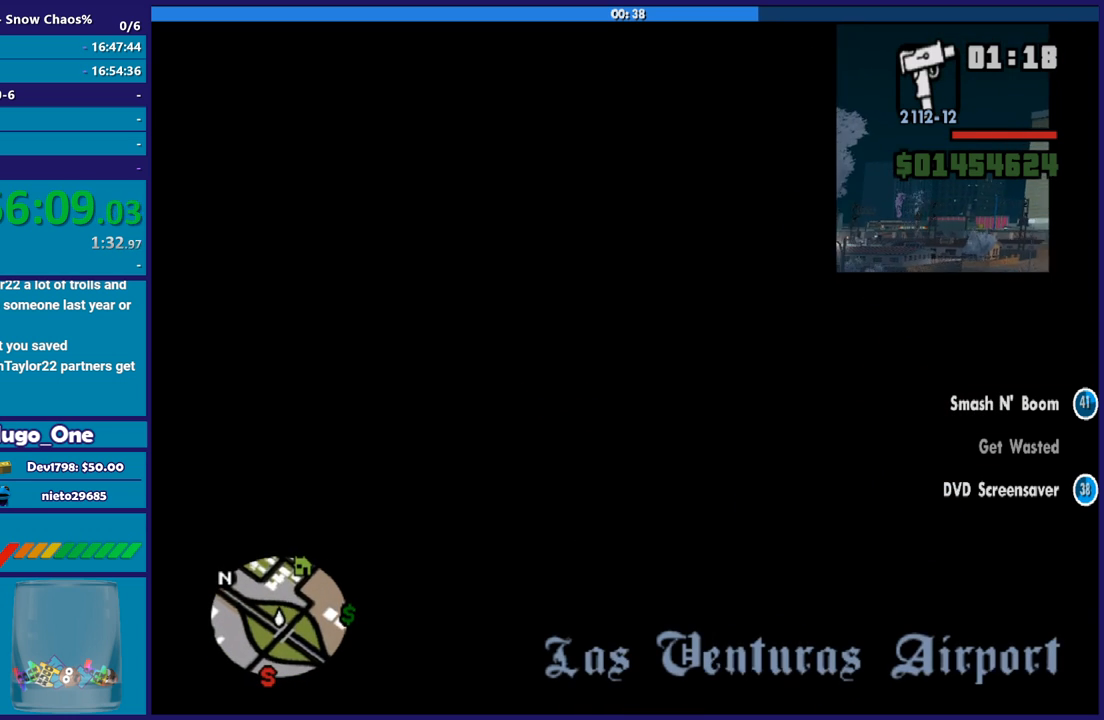
{"buttons": [], "button_events": [[233, "A", "up"]]}
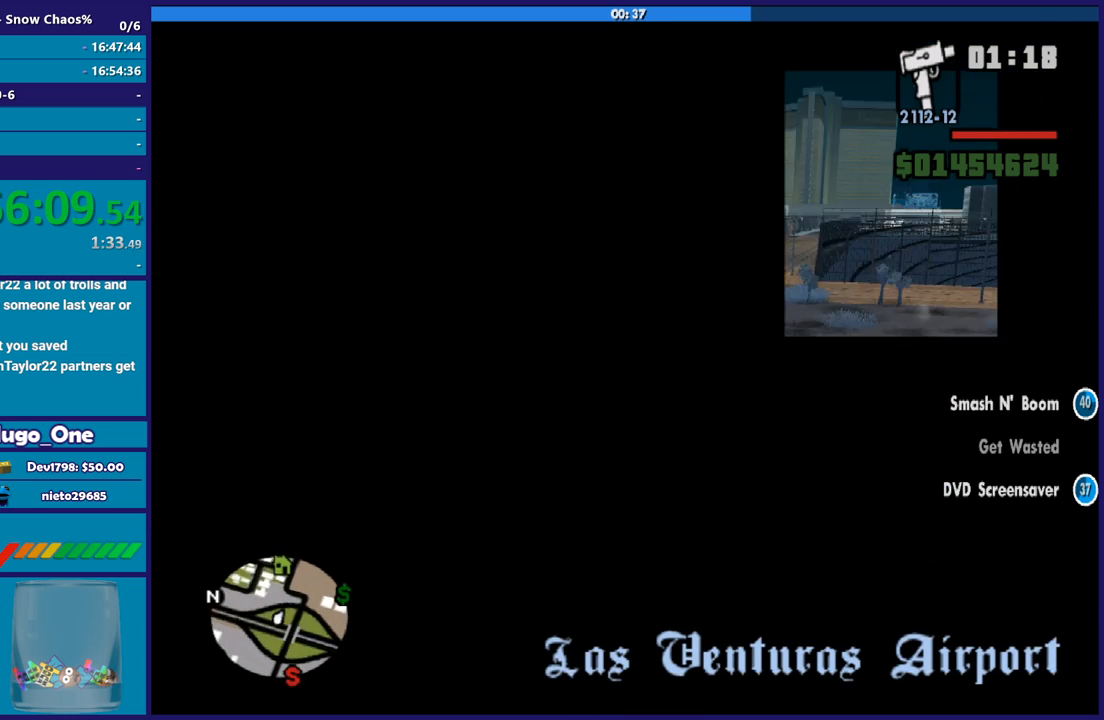
{"buttons": ["A"], "button_events": [[367, "A", "down"]]}
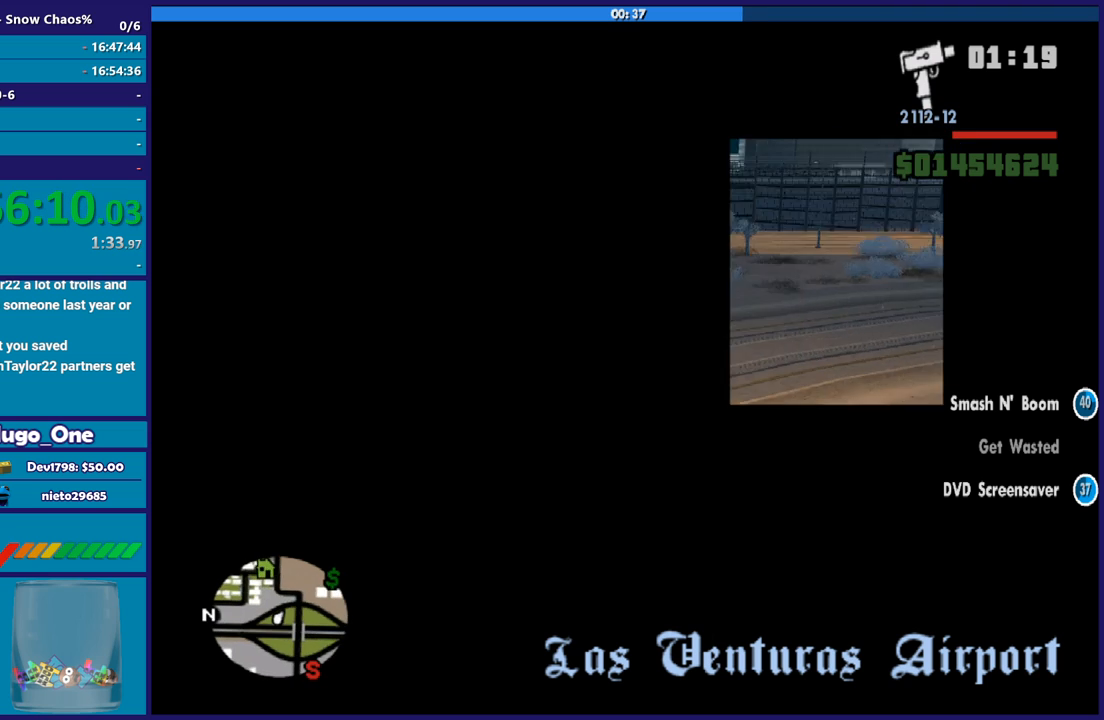
{"buttons": ["A"], "button_events": []}
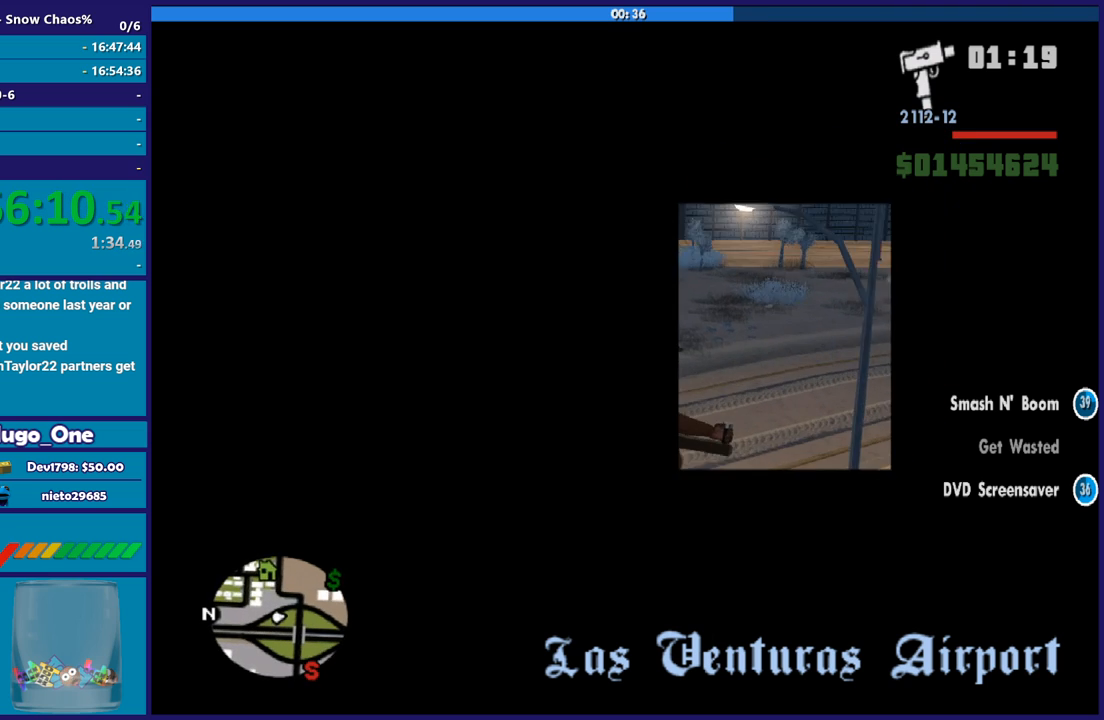
{"buttons": ["A"], "button_events": []}
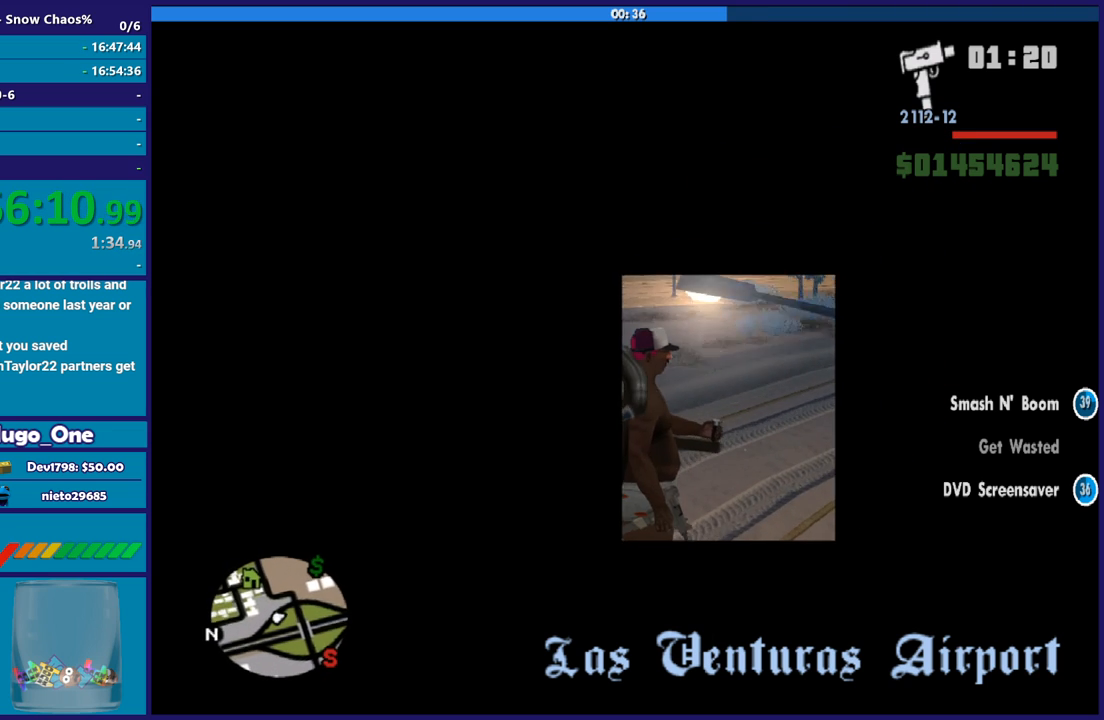
{"buttons": ["A"], "button_events": []}
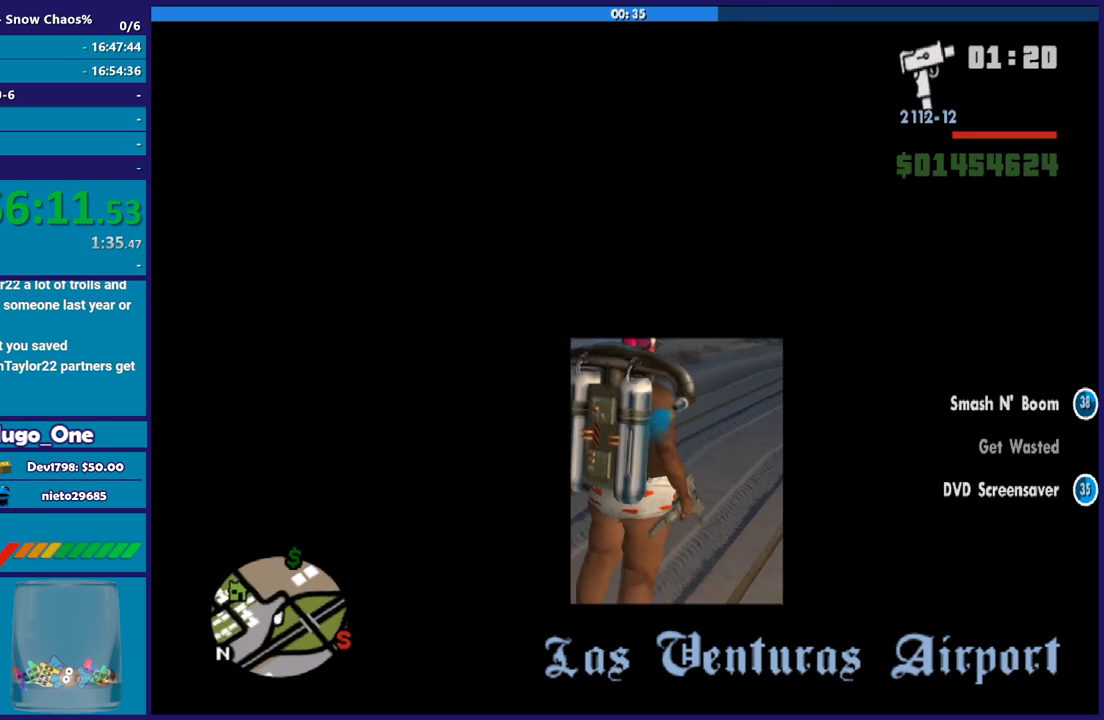
{"buttons": ["A"], "button_events": []}
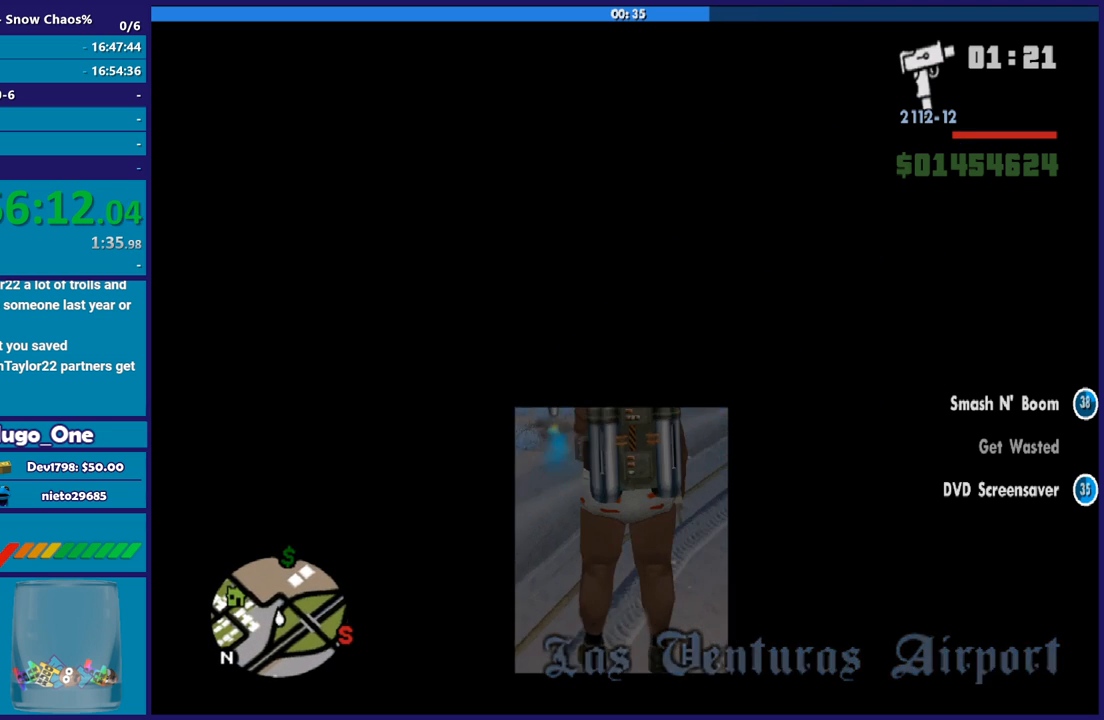
{"buttons": ["A"], "button_events": []}
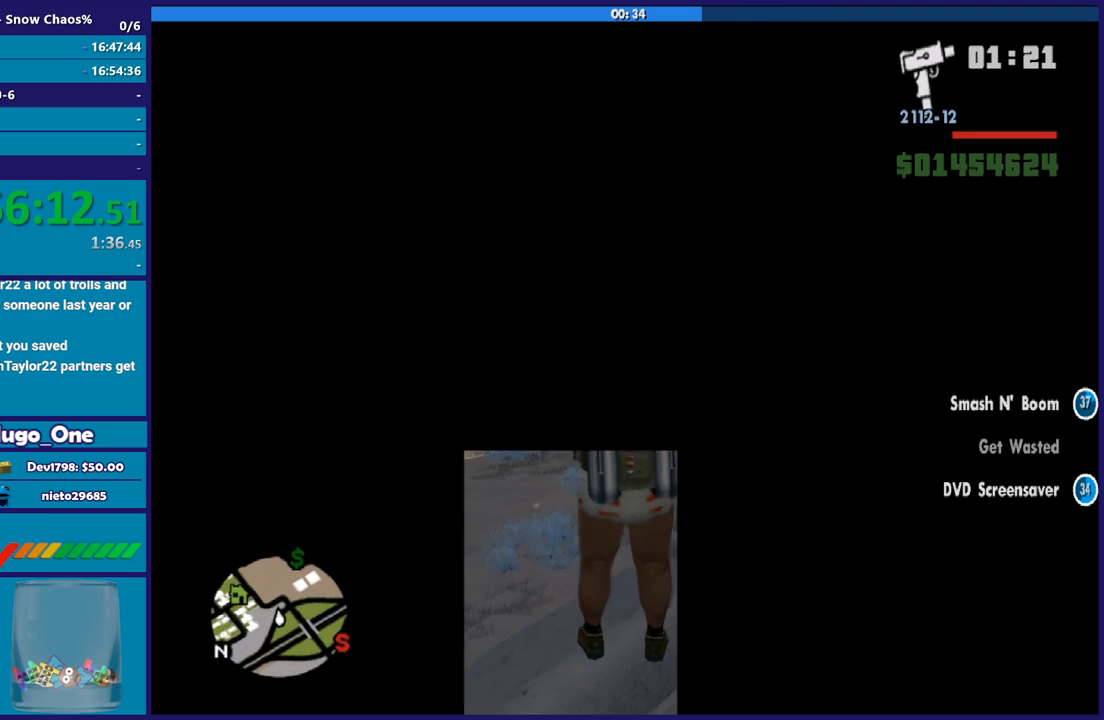
{"buttons": ["A"], "button_events": []}
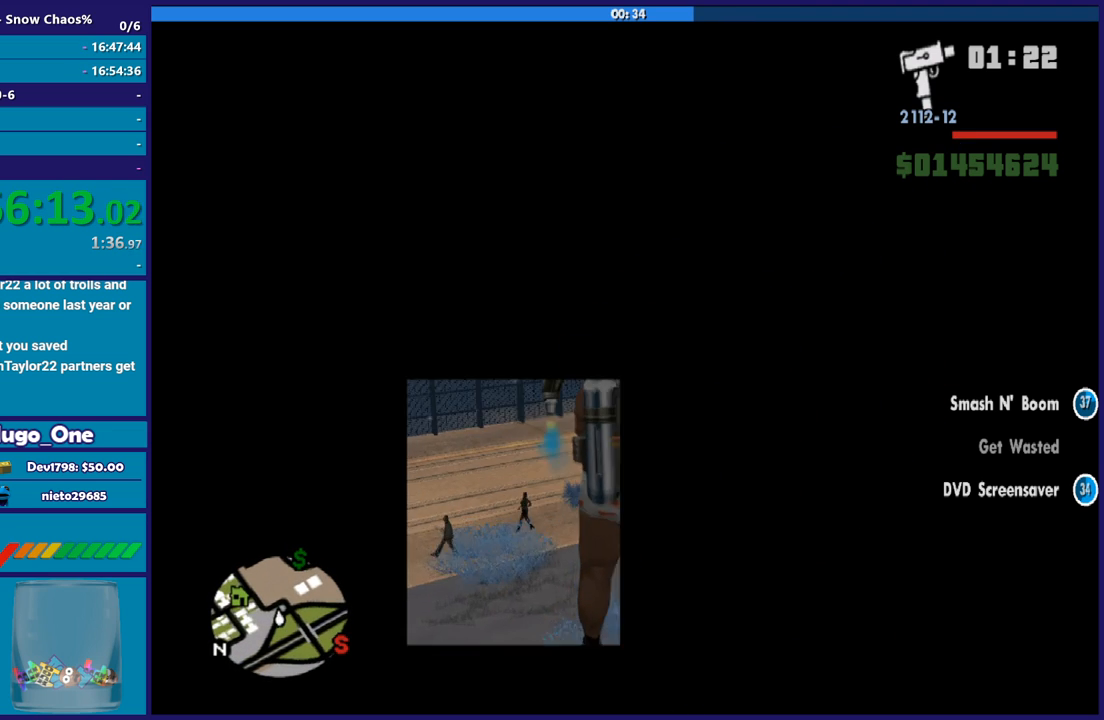
{"buttons": ["A"], "button_events": []}
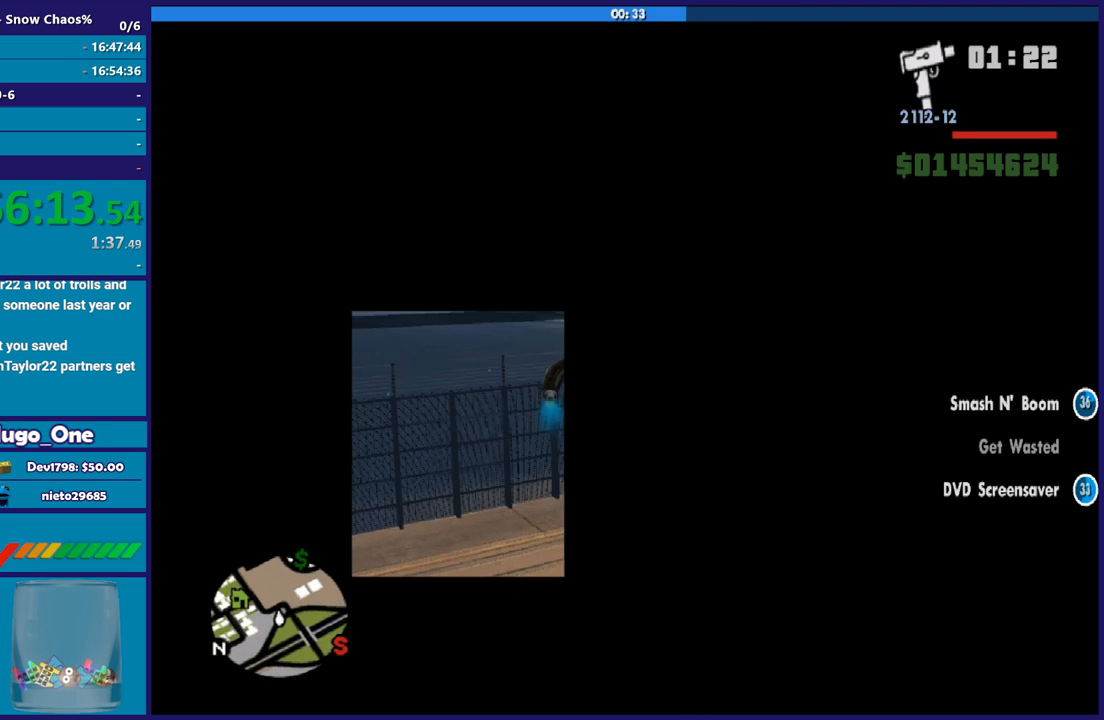
{"buttons": ["A"], "button_events": []}
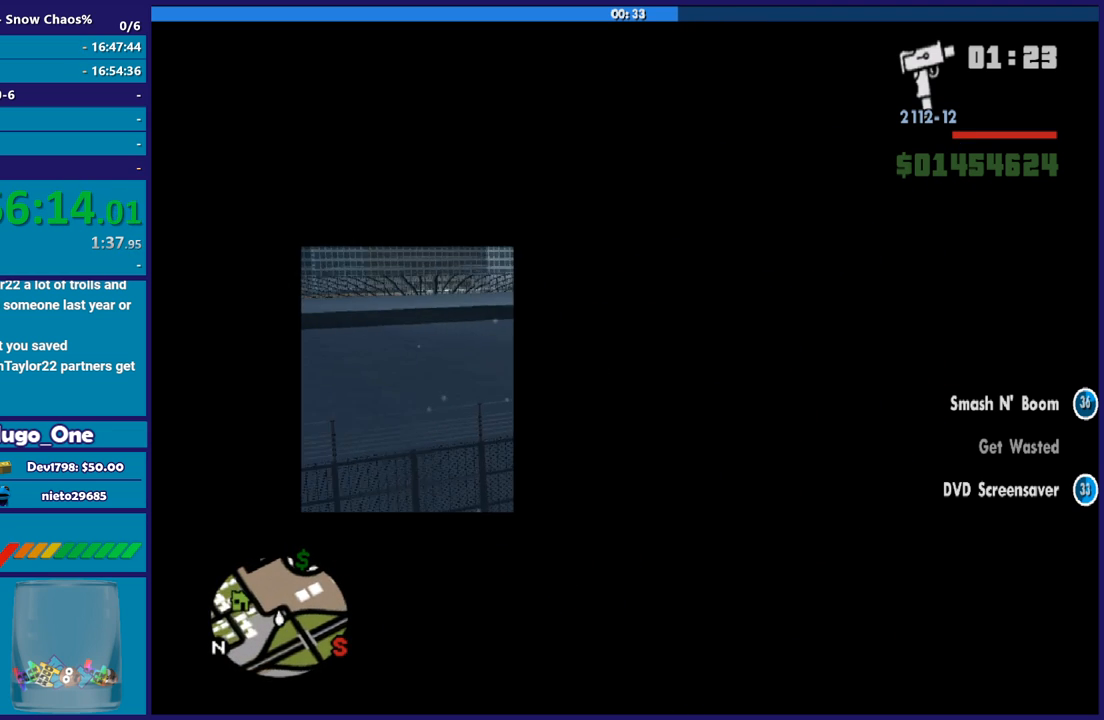
{"buttons": ["A"], "button_events": []}
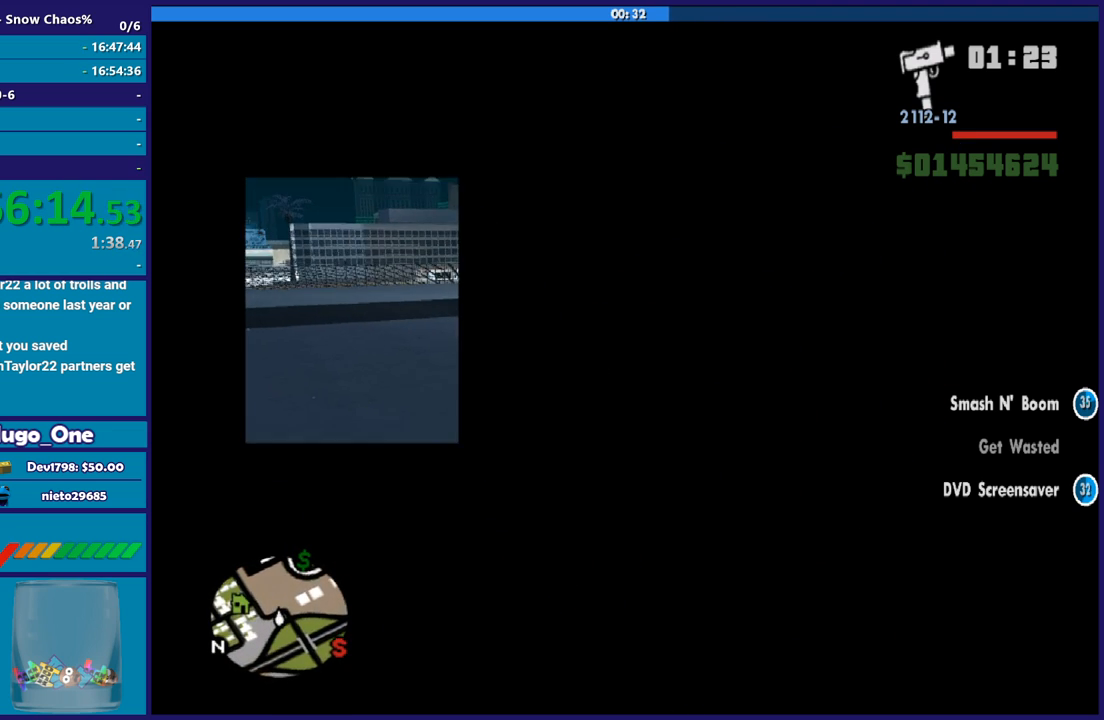
{"buttons": ["A"], "button_events": []}
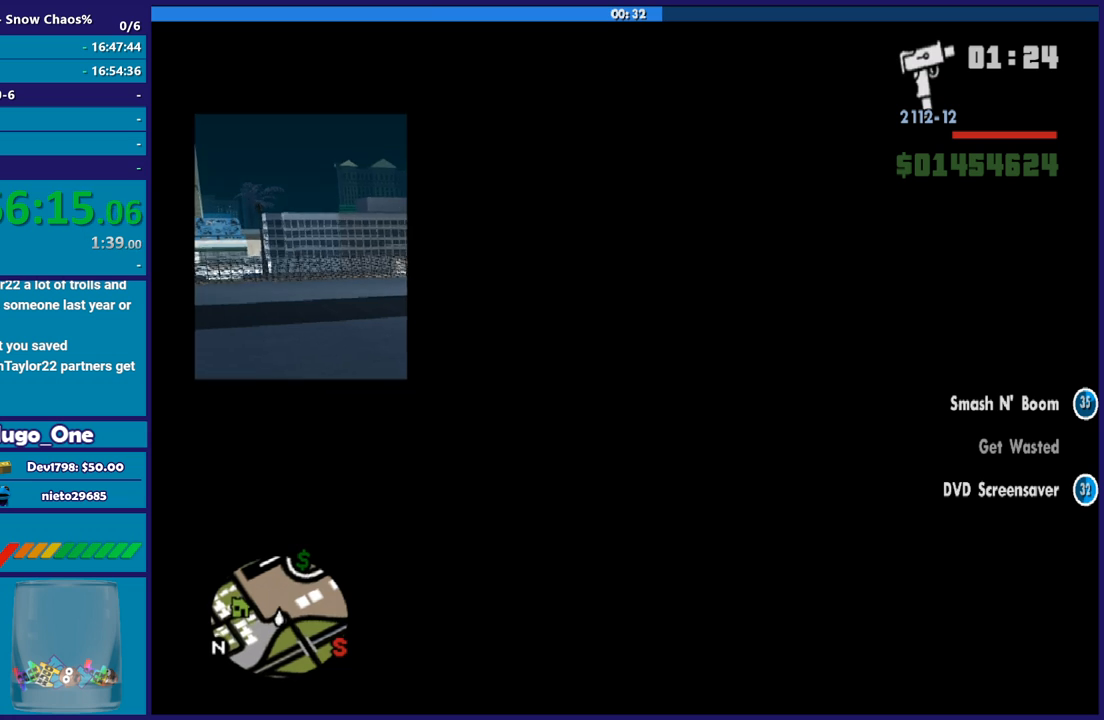
{"buttons": ["A"], "button_events": []}
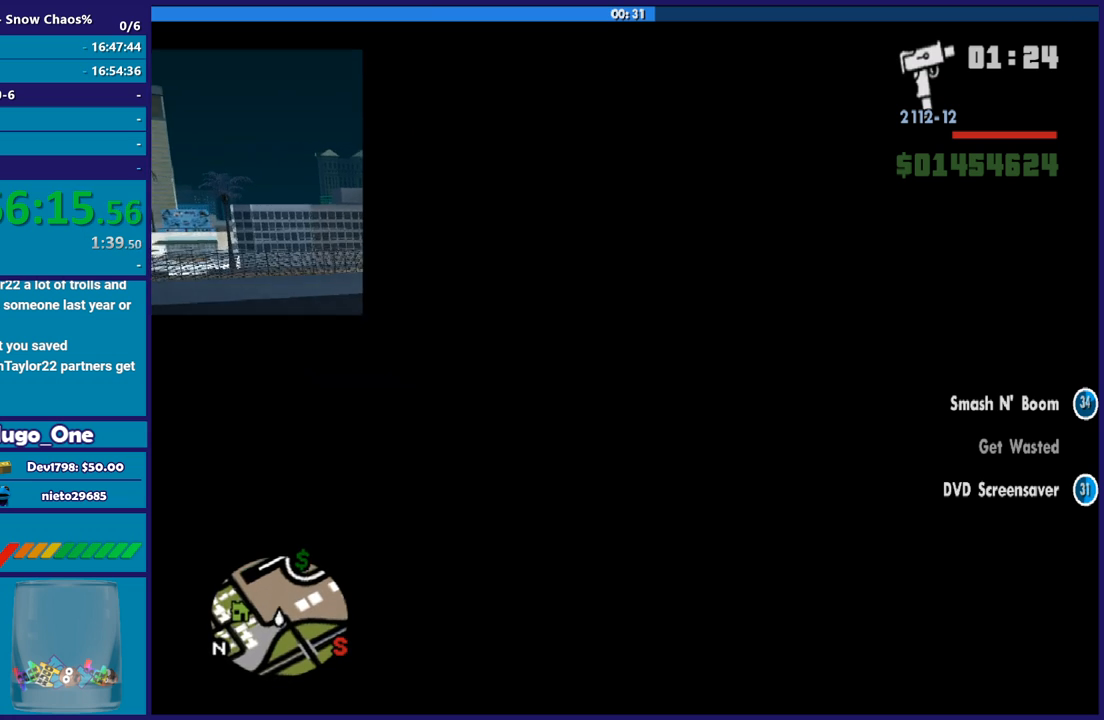
{"buttons": ["A"], "button_events": []}
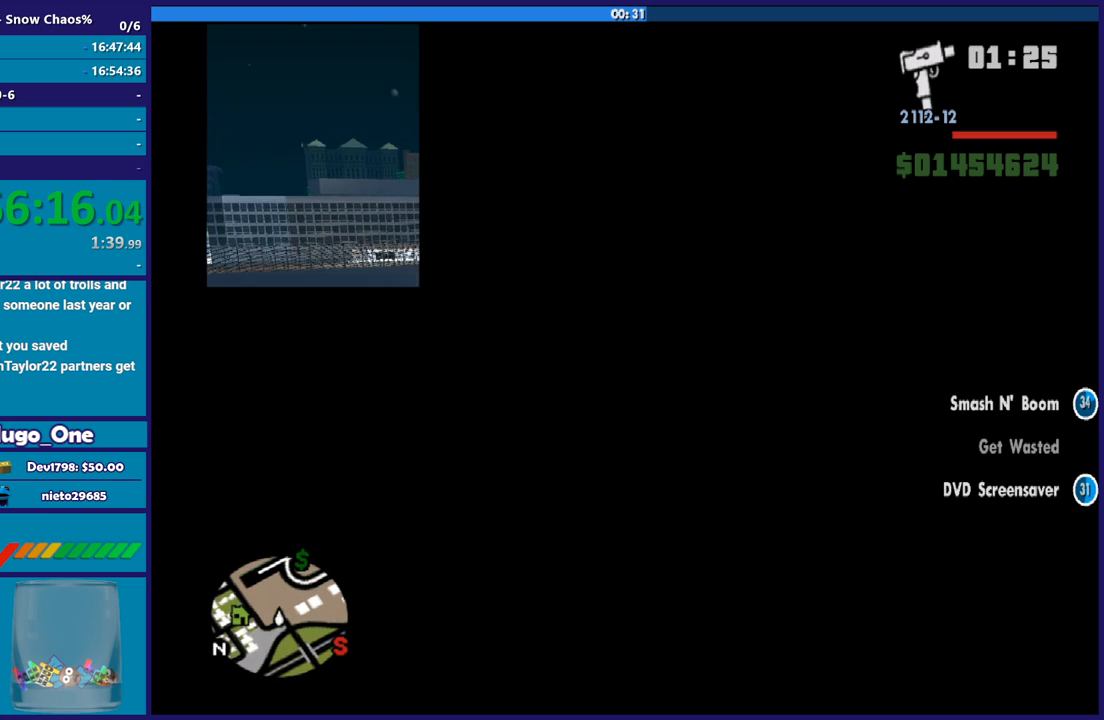
{"buttons": ["A"], "button_events": []}
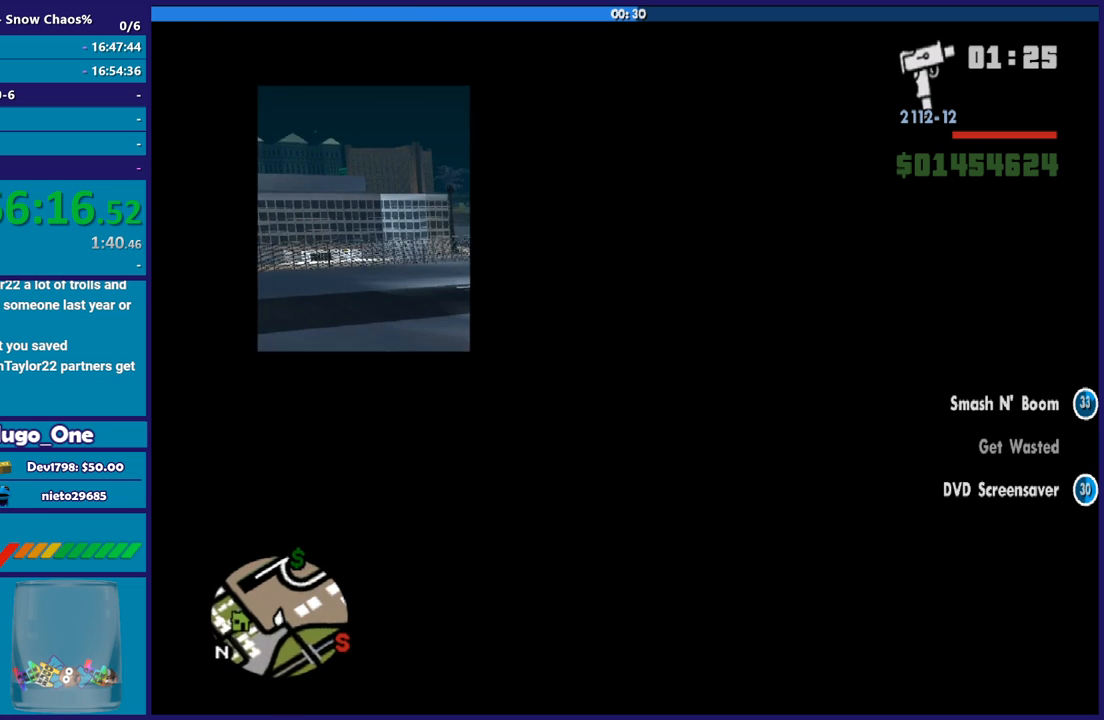
{"buttons": ["A"], "button_events": []}
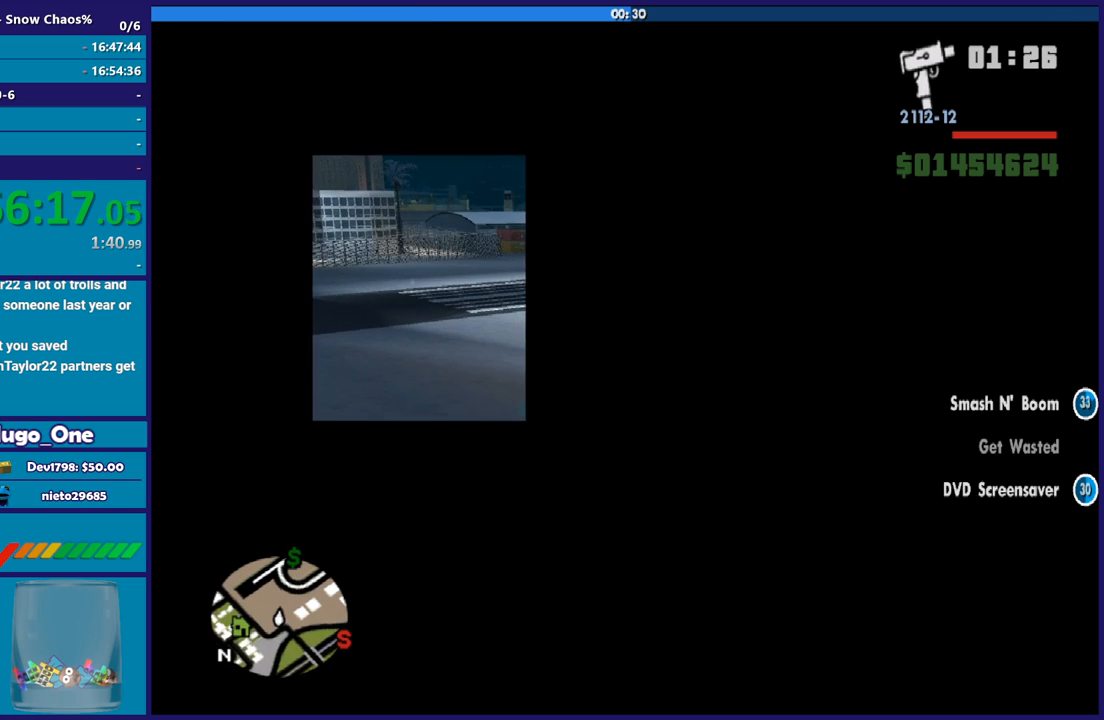
{"buttons": ["A"], "button_events": []}